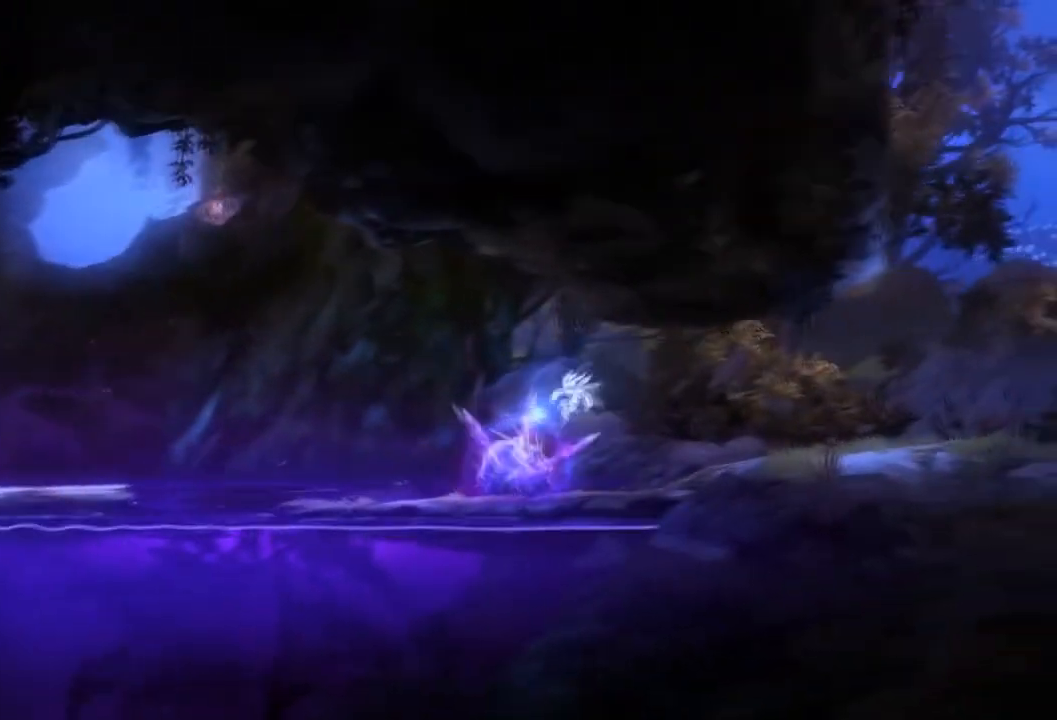
Gameplay with a controller (Xbox layout); each line is a JSON object with the inputs held at the frame after it. "events" lists button and stick changes between this image and that frame as [ms after this image, input, new state], when the widget could be followed in between. Not read: A L3 R3 X.
{"buttons": [], "left_stick": "right", "right_stick": "center", "events": []}
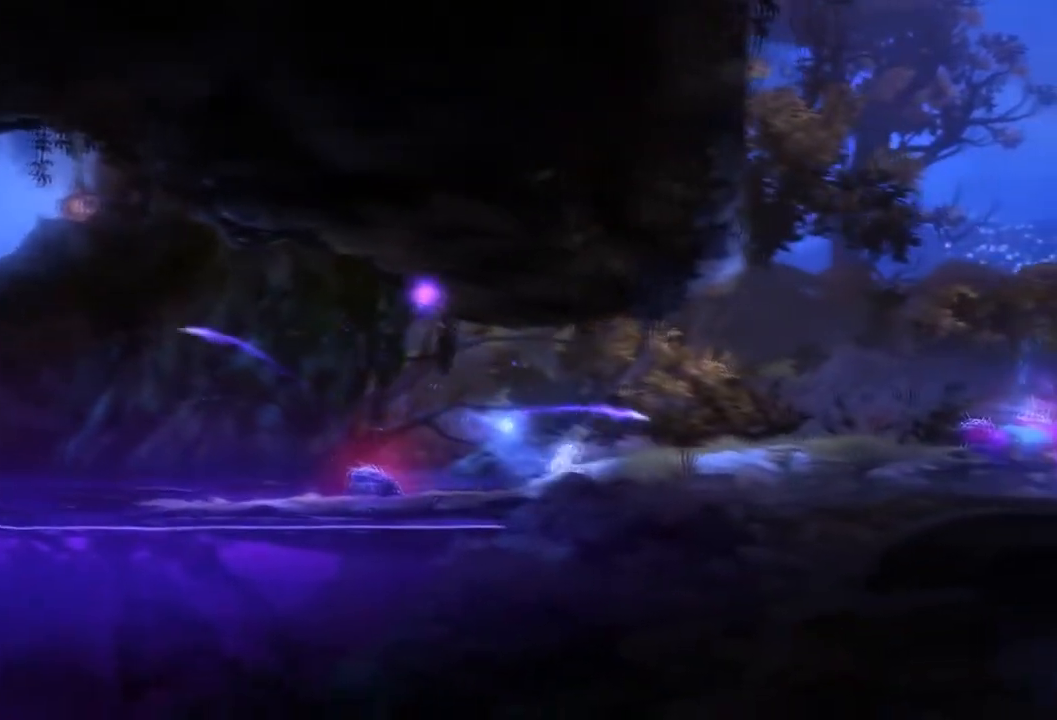
{"buttons": [], "left_stick": "right", "right_stick": "center", "events": []}
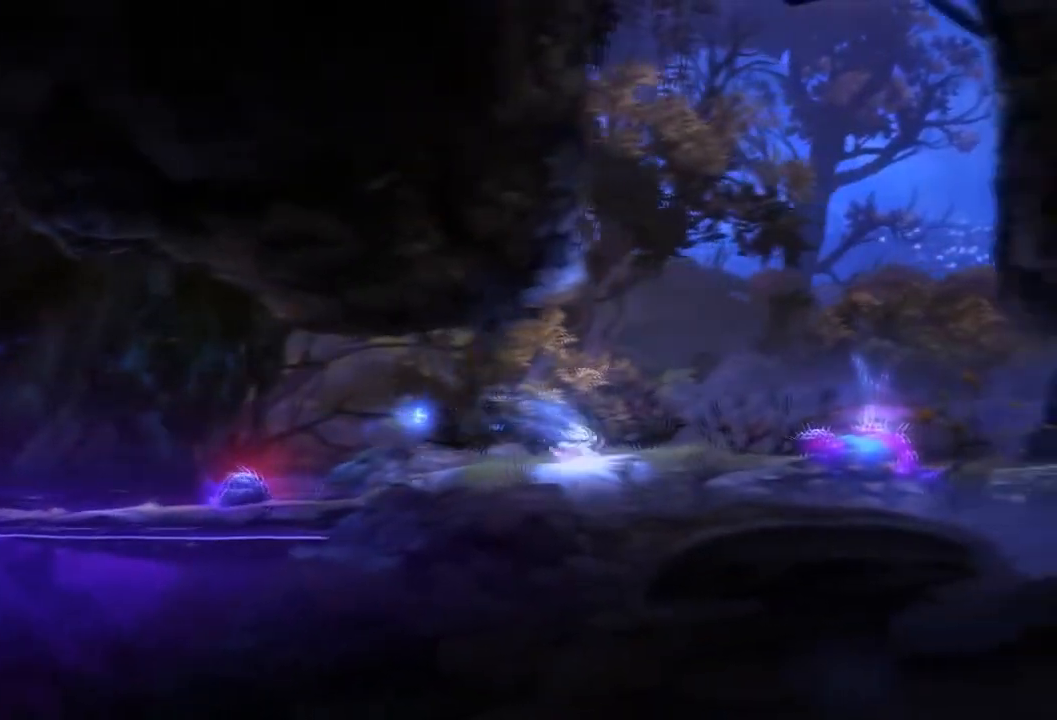
{"buttons": [], "left_stick": "center", "right_stick": "center", "events": [[367, "left_stick", "center"]]}
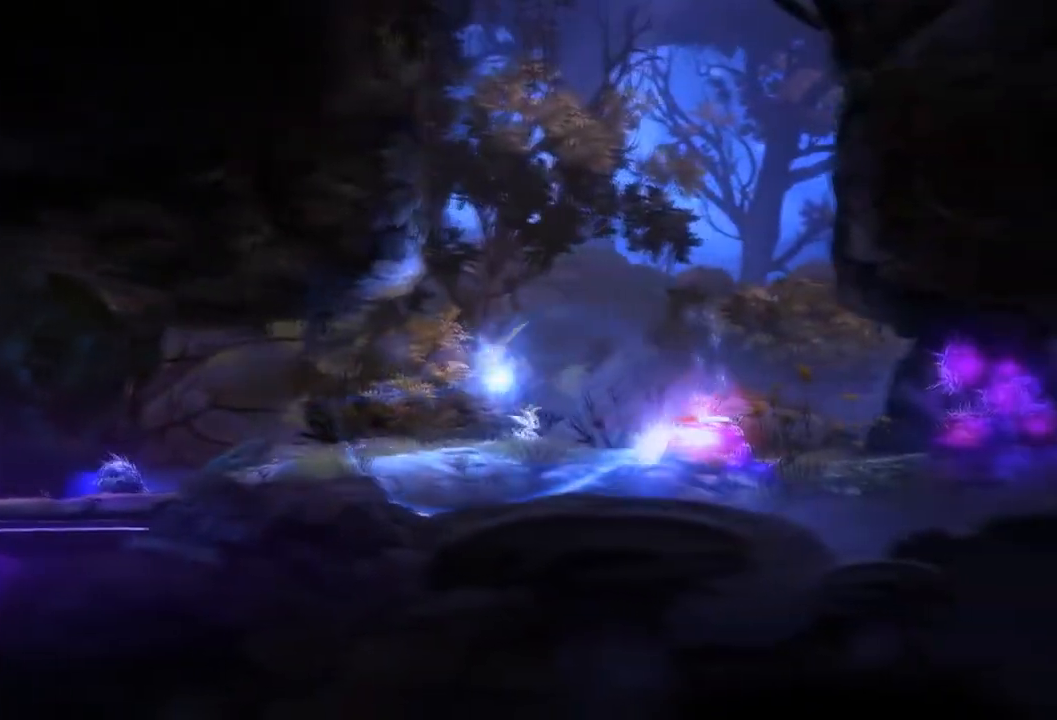
{"buttons": [], "left_stick": "right", "right_stick": "center"}
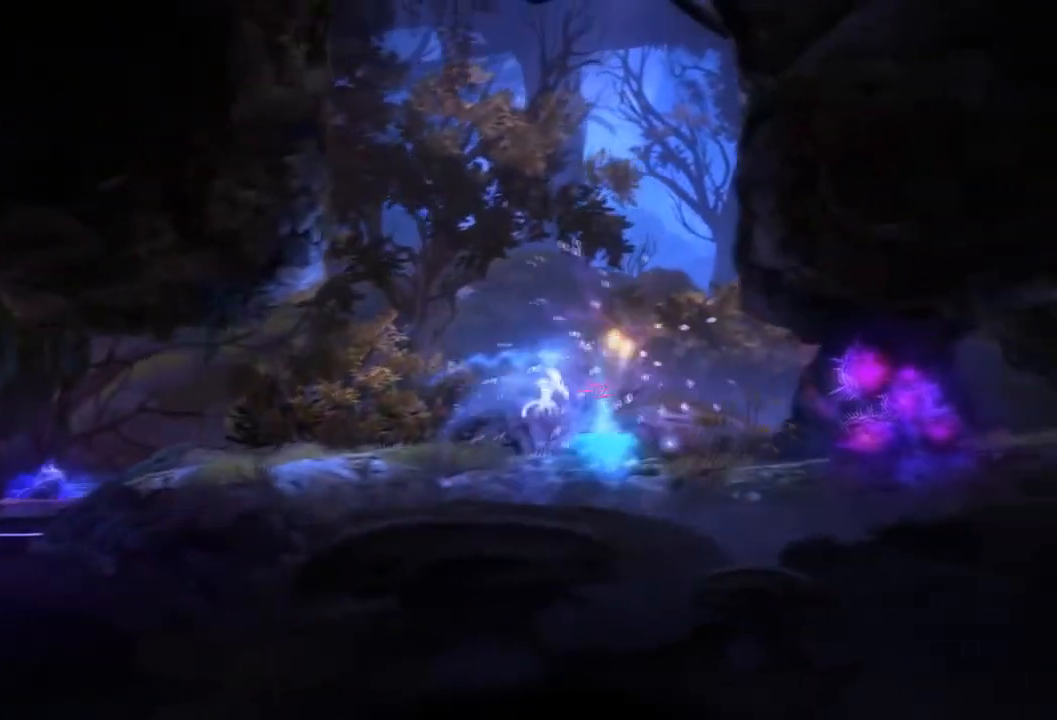
{"buttons": [], "left_stick": "right", "right_stick": "center", "events": [[167, "left_stick", "left"], [367, "left_stick", "center"], [501, "left_stick", "right"]]}
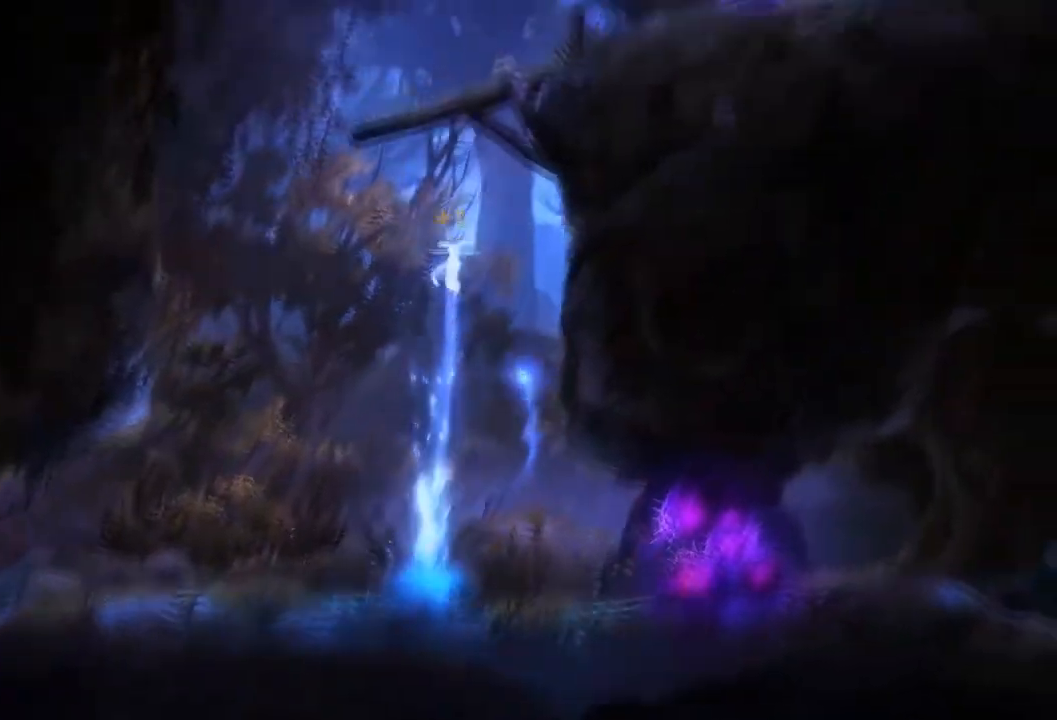
{"buttons": [], "left_stick": "right", "right_stick": "center"}
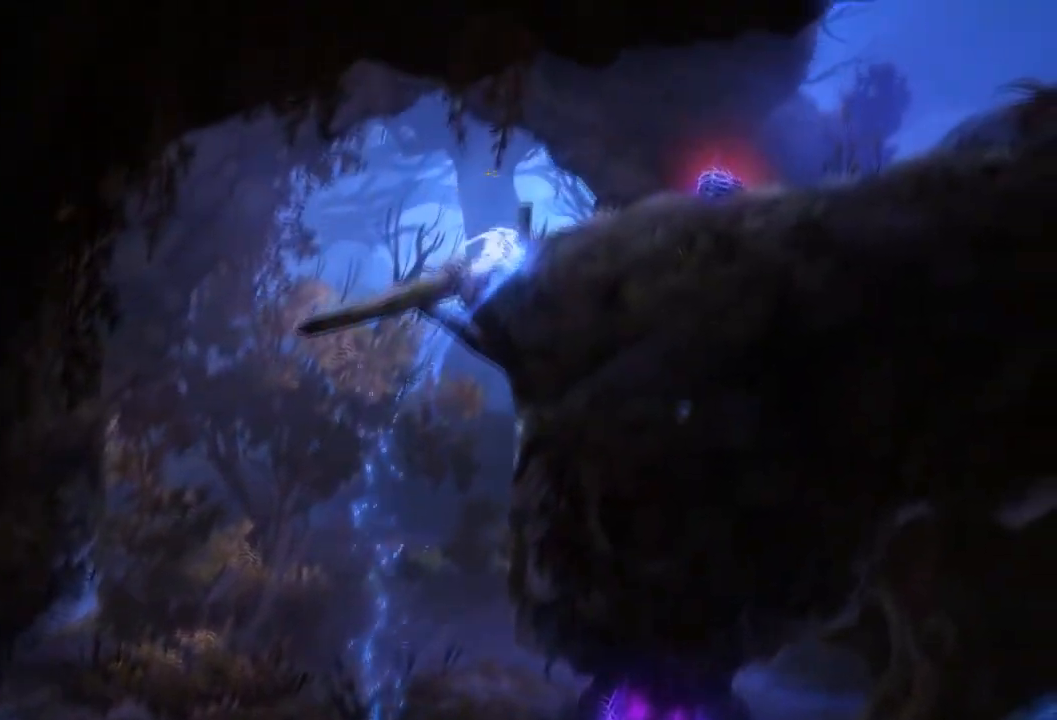
{"buttons": [], "left_stick": "right", "right_stick": "center", "events": []}
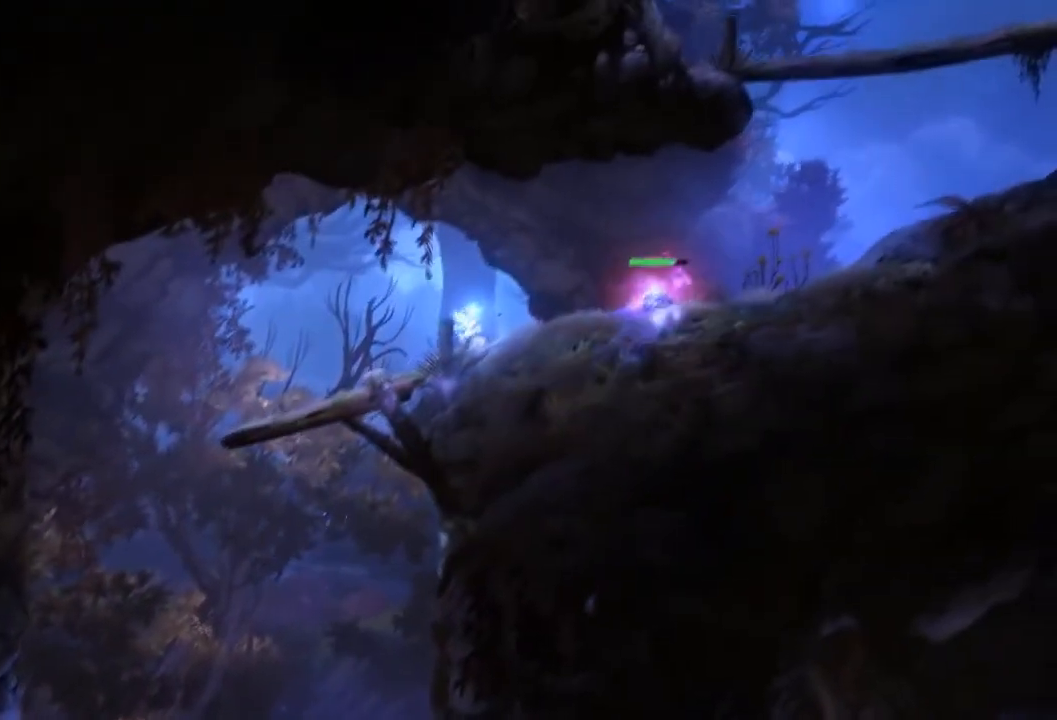
{"buttons": [], "left_stick": "right", "right_stick": "center", "events": []}